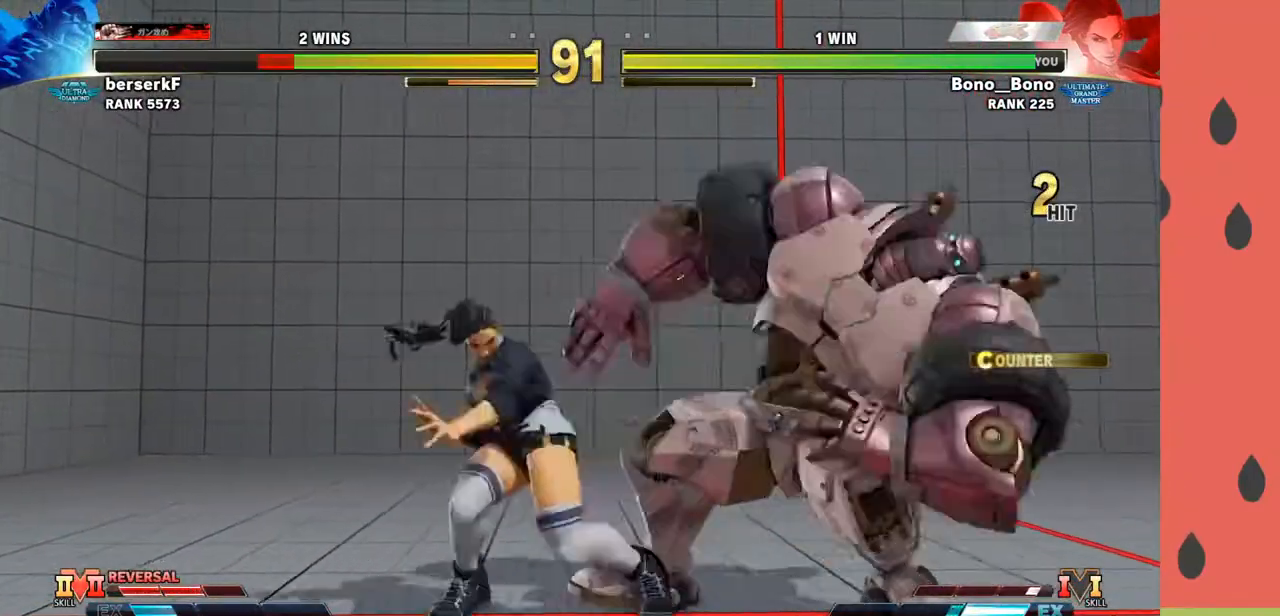
Gameplay with a controller (arcade stick); each line is a JSON object with the inputs held at the frame after it. "events" lists button and stick changes between this image and that frame as [ms after this image, input, new state], when the widget could be followed in between. Not read: L3 R3.
{"buttons": [], "left_stick": "center", "events": [[167, "TRIANGLE", "down"], [233, "TRIANGLE", "up"], [350, "left_stick", "center"]]}
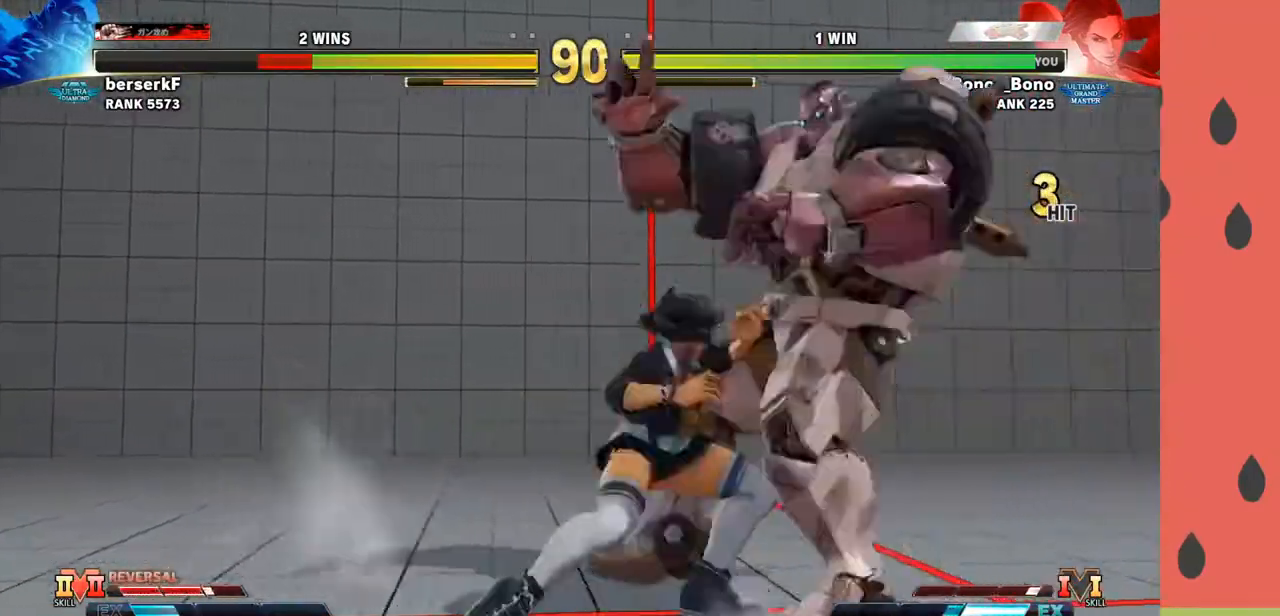
{"buttons": [], "left_stick": "center", "events": []}
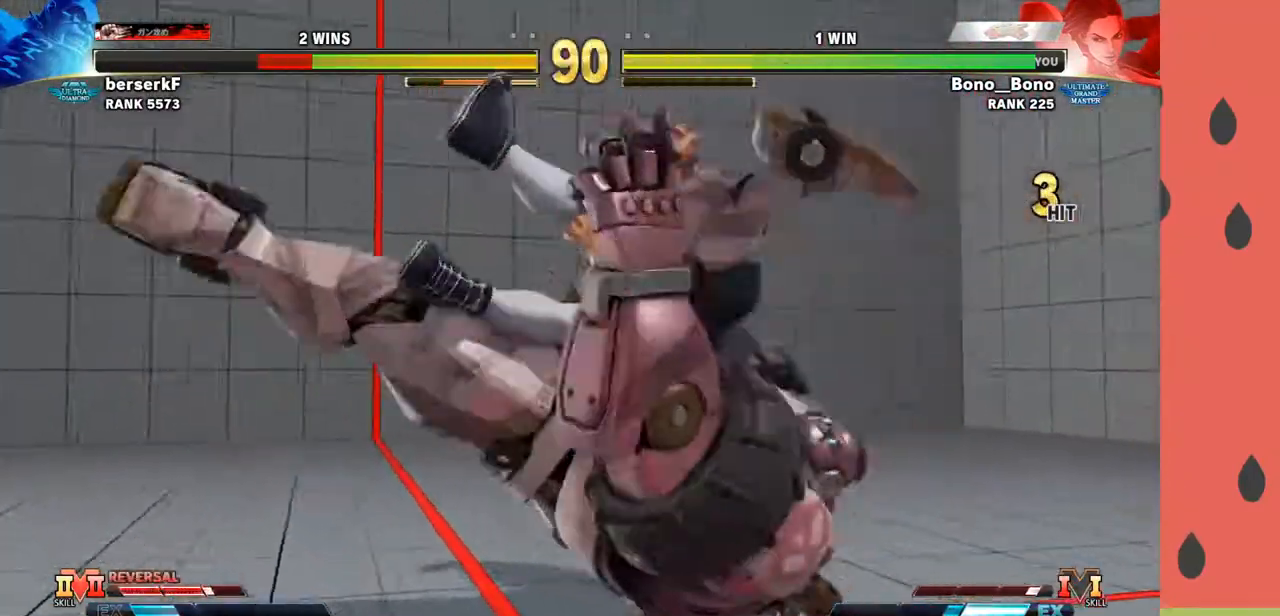
{"buttons": [], "left_stick": "center", "events": []}
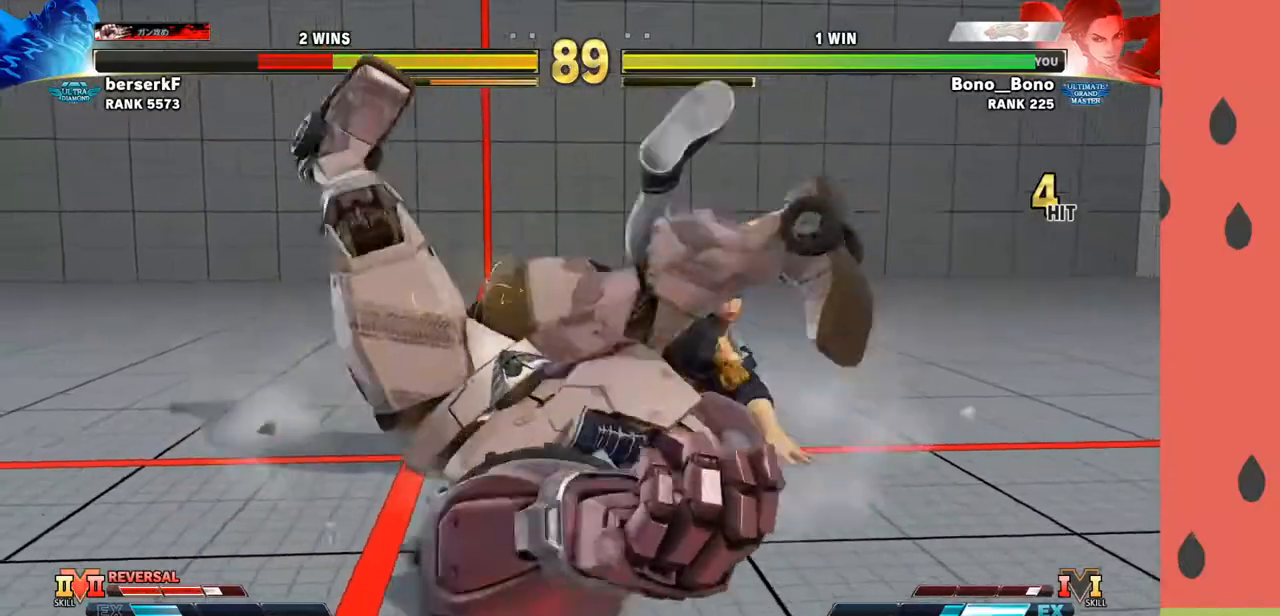
{"buttons": [], "left_stick": "center", "events": []}
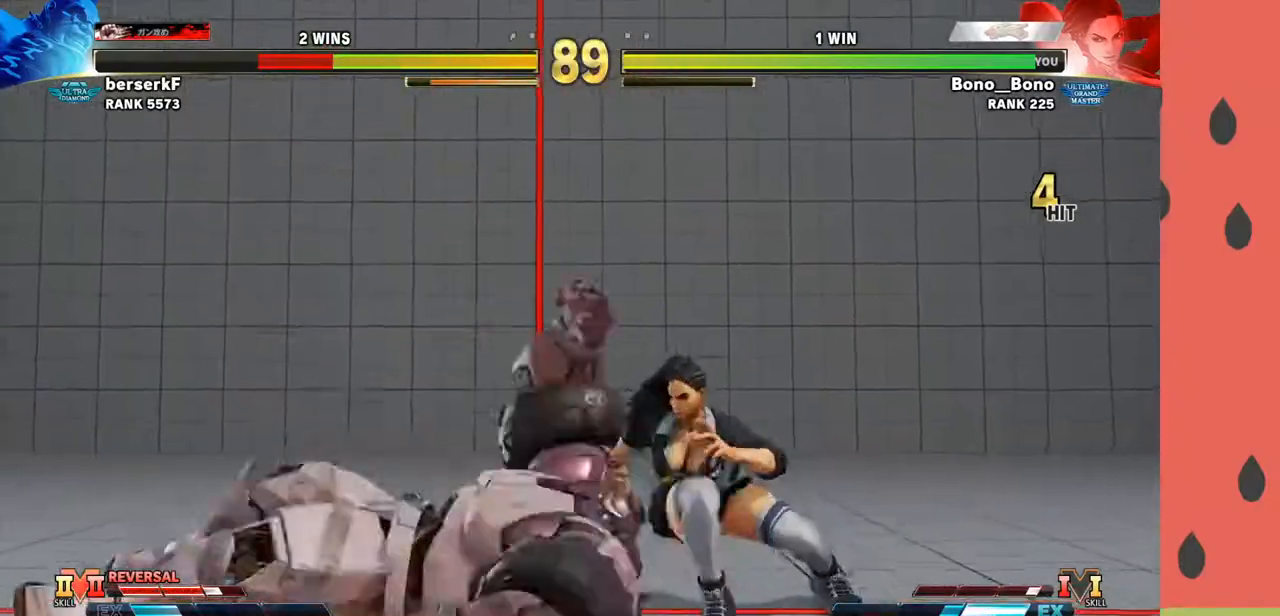
{"buttons": [], "left_stick": "right", "events": [[50, "left_stick", "left"], [300, "CIRCLE", "down"], [333, "left_stick", "right"], [400, "CIRCLE", "up"]]}
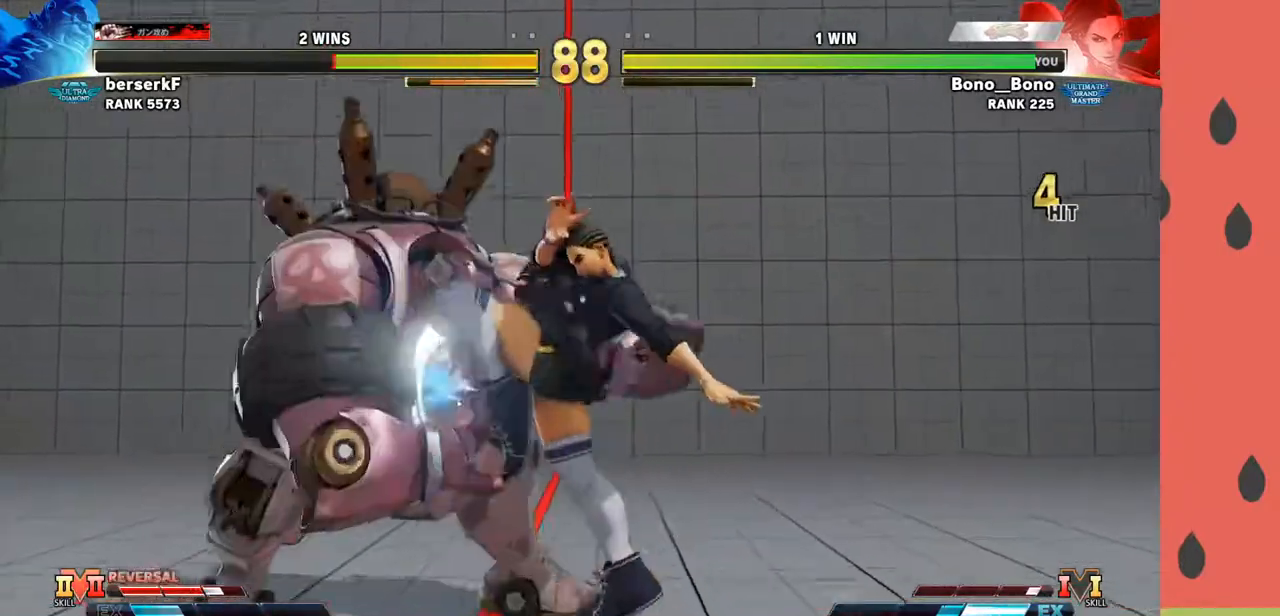
{"buttons": [], "left_stick": "right", "events": [[383, "SQUARE", "down"], [467, "SQUARE", "up"]]}
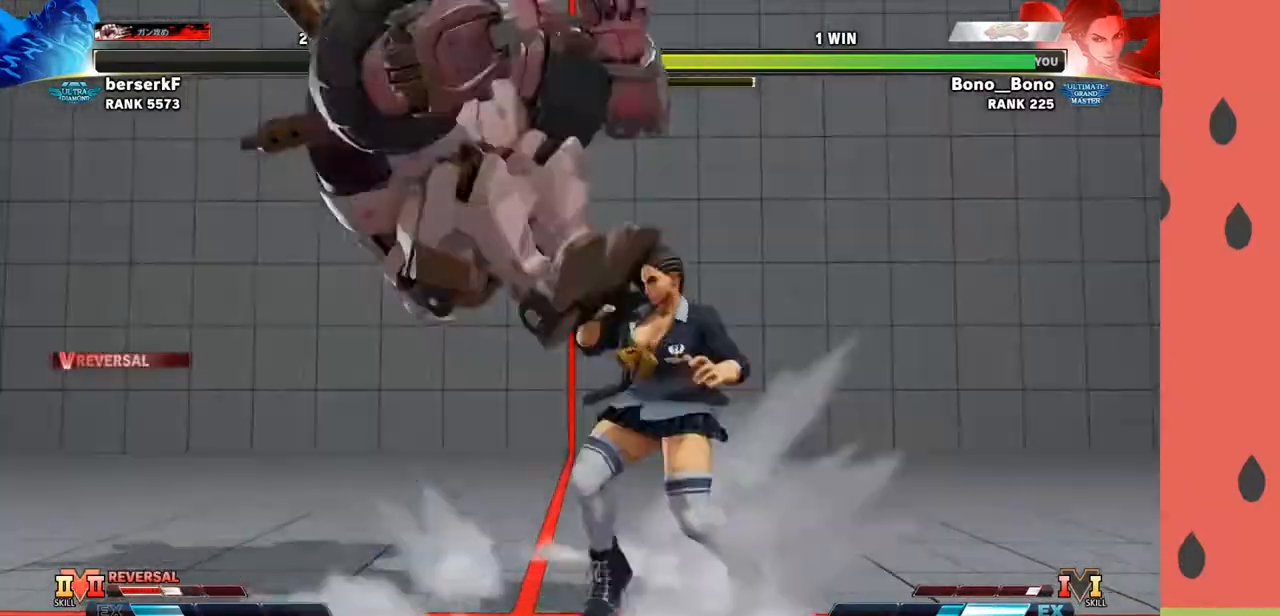
{"buttons": [], "left_stick": "center", "events": [[350, "left_stick", "center"]]}
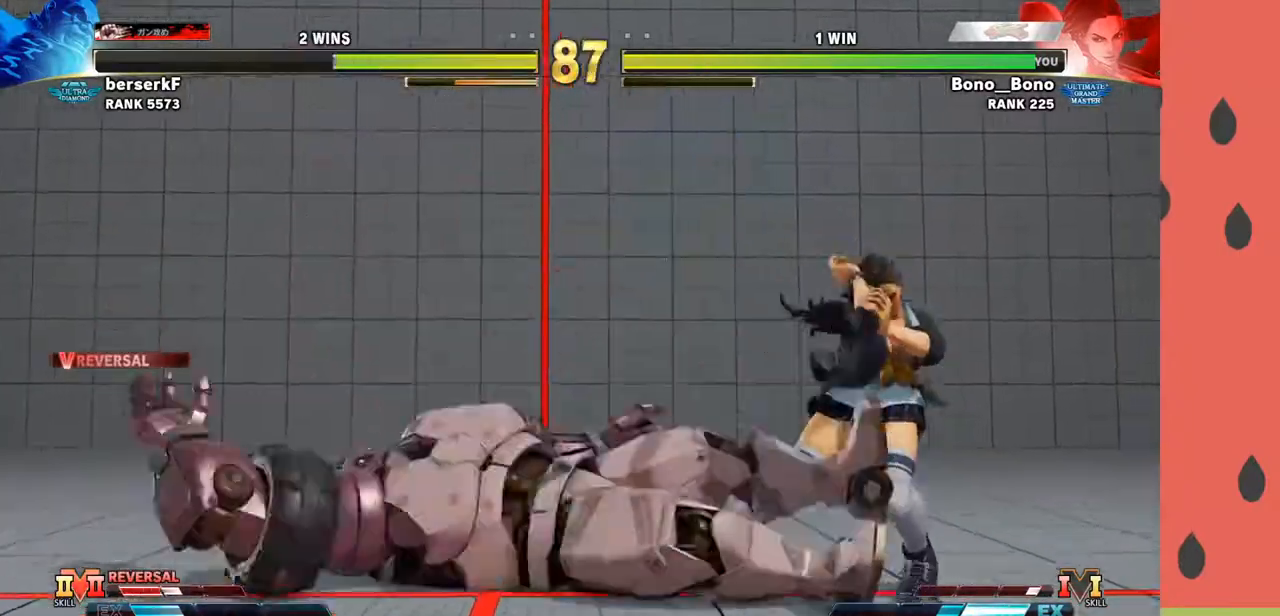
{"buttons": [], "left_stick": "right", "events": [[50, "left_stick", "left"], [400, "left_stick", "right"], [417, "CIRCLE", "down"], [500, "CIRCLE", "up"]]}
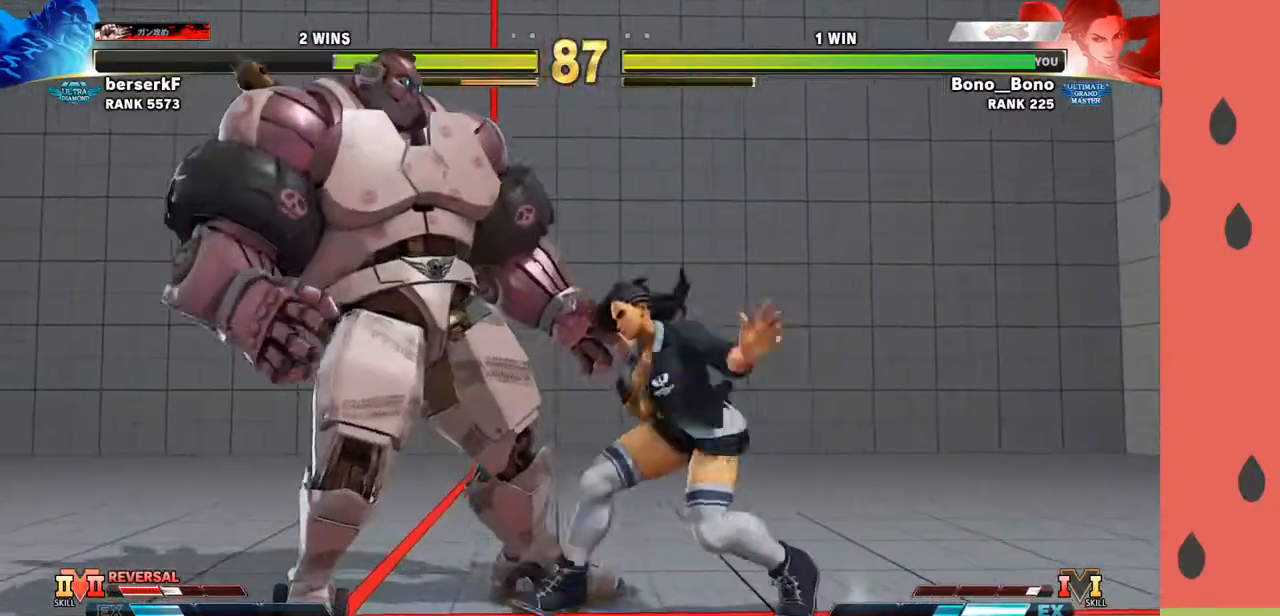
{"buttons": [], "left_stick": "right", "events": [[17, "left_stick", "down-right"], [317, "left_stick", "right"]]}
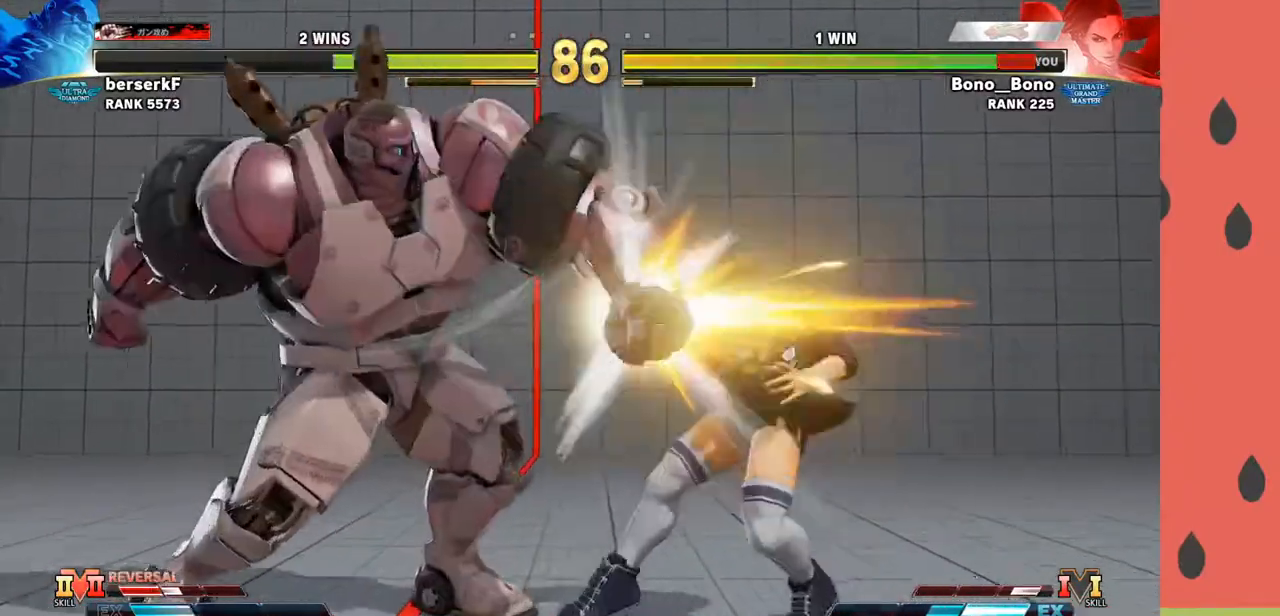
{"buttons": [], "left_stick": "right", "events": []}
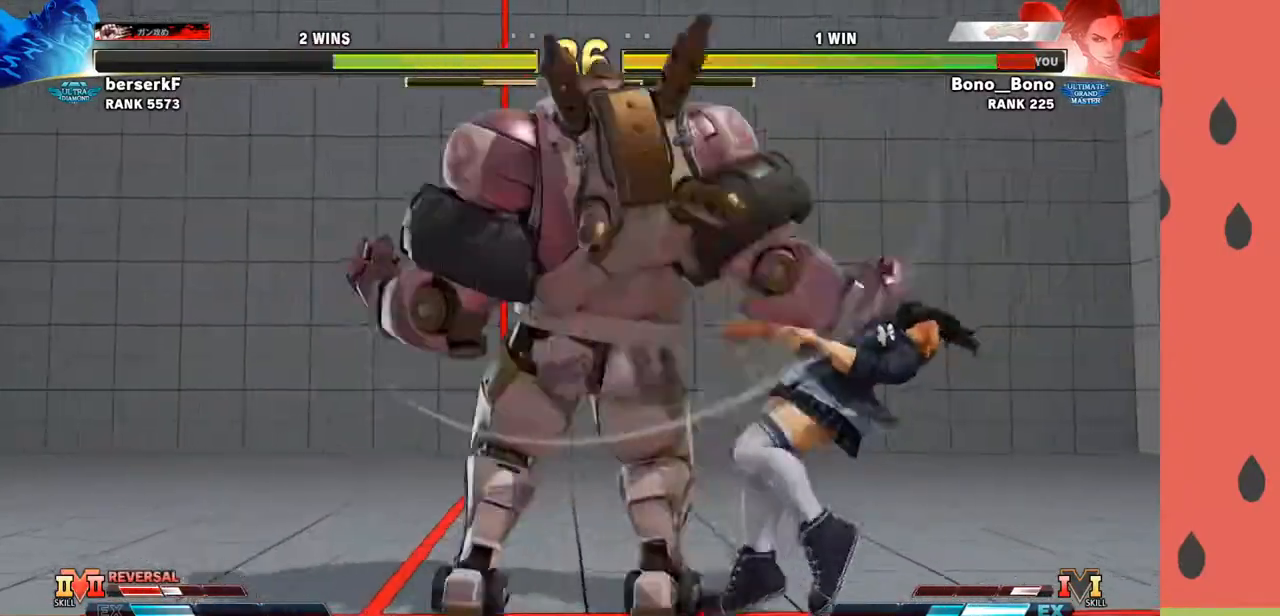
{"buttons": [], "left_stick": "right", "events": [[317, "left_stick", "center"], [500, "left_stick", "right"]]}
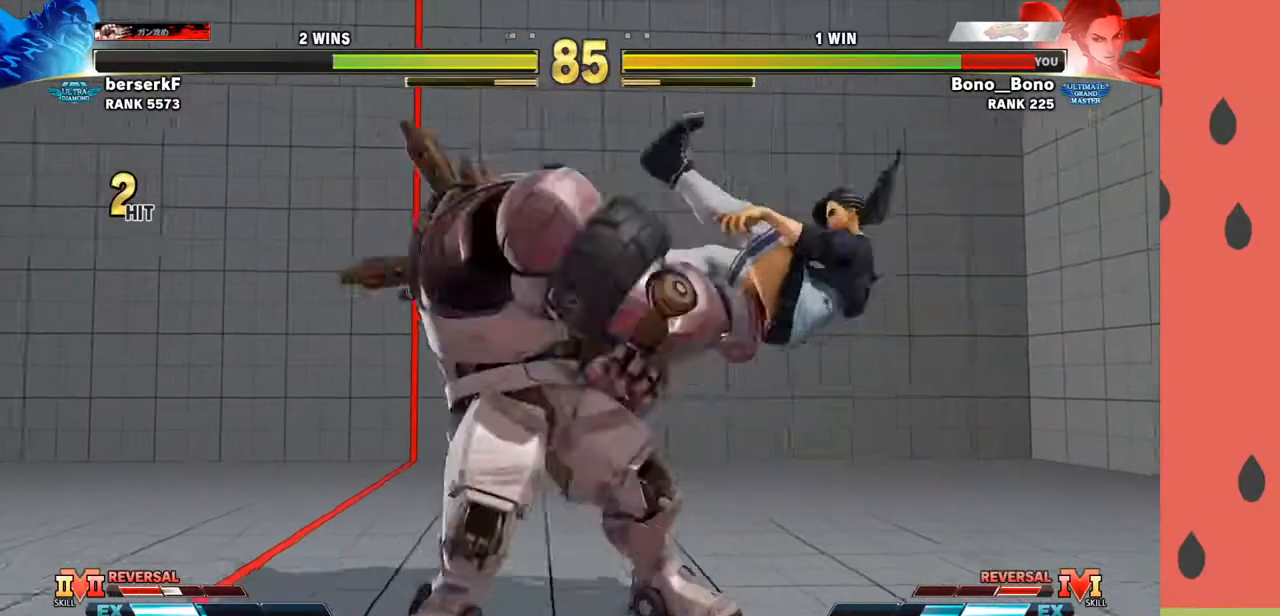
{"buttons": [], "left_stick": "right", "events": [[100, "left_stick", "center"], [167, "left_stick", "right"]]}
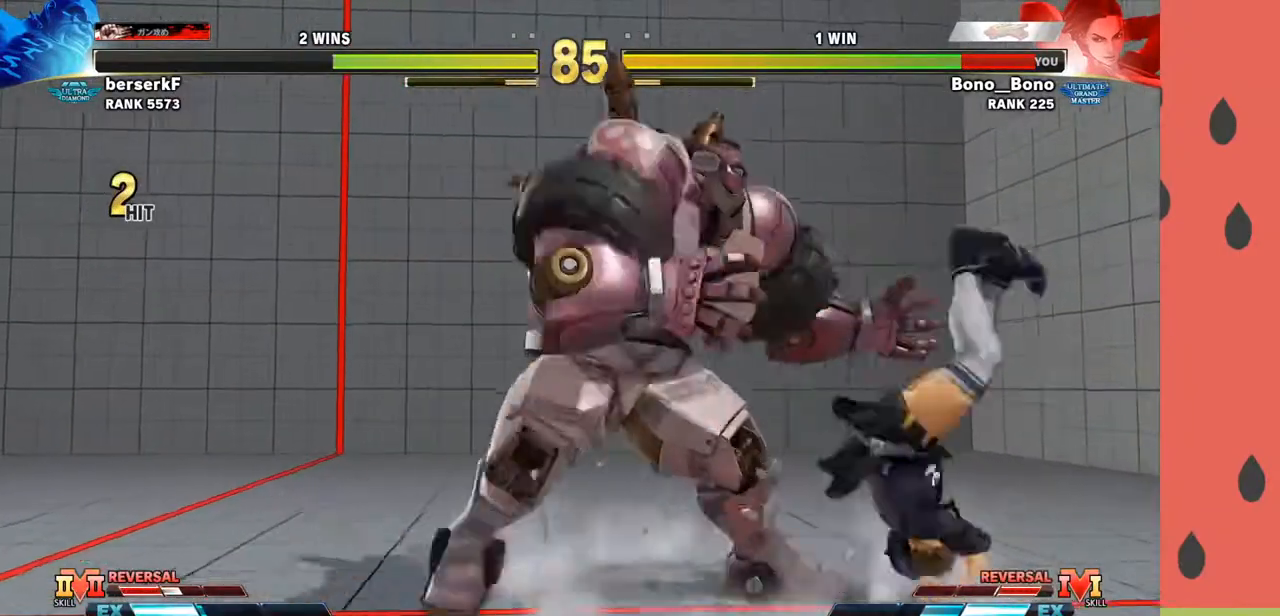
{"buttons": [], "left_stick": "right", "events": [[33, "left_stick", "down-right"], [400, "left_stick", "right"]]}
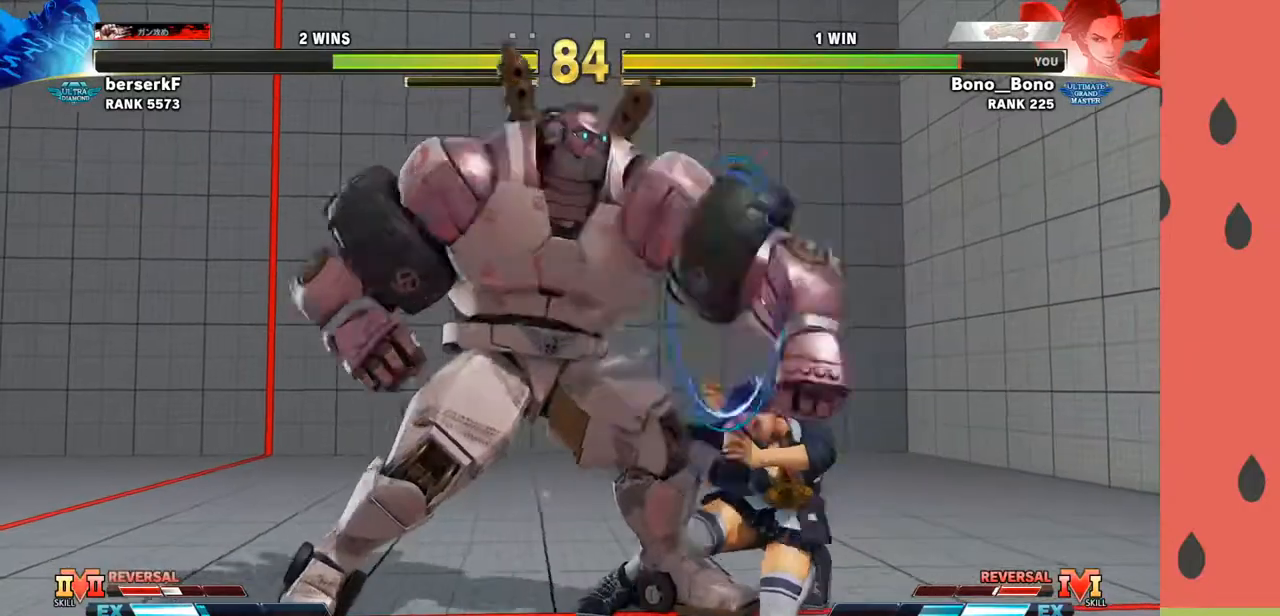
{"buttons": [], "left_stick": "down-right", "events": [[283, "left_stick", "down-right"]]}
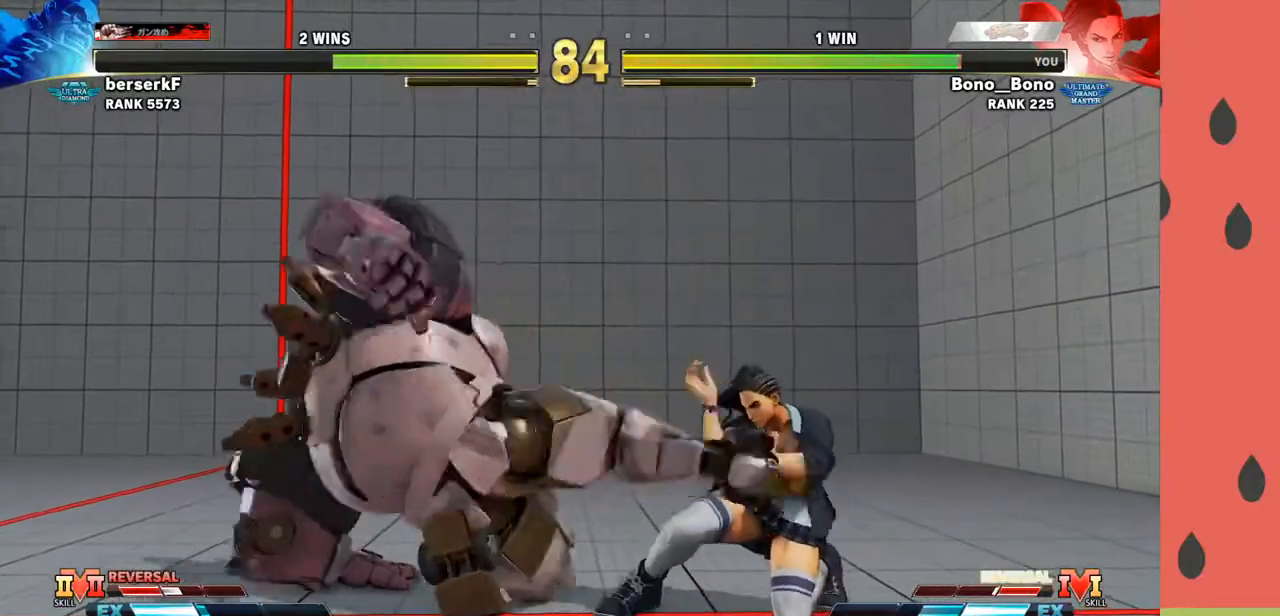
{"buttons": [], "left_stick": "right", "events": [[267, "left_stick", "right"]]}
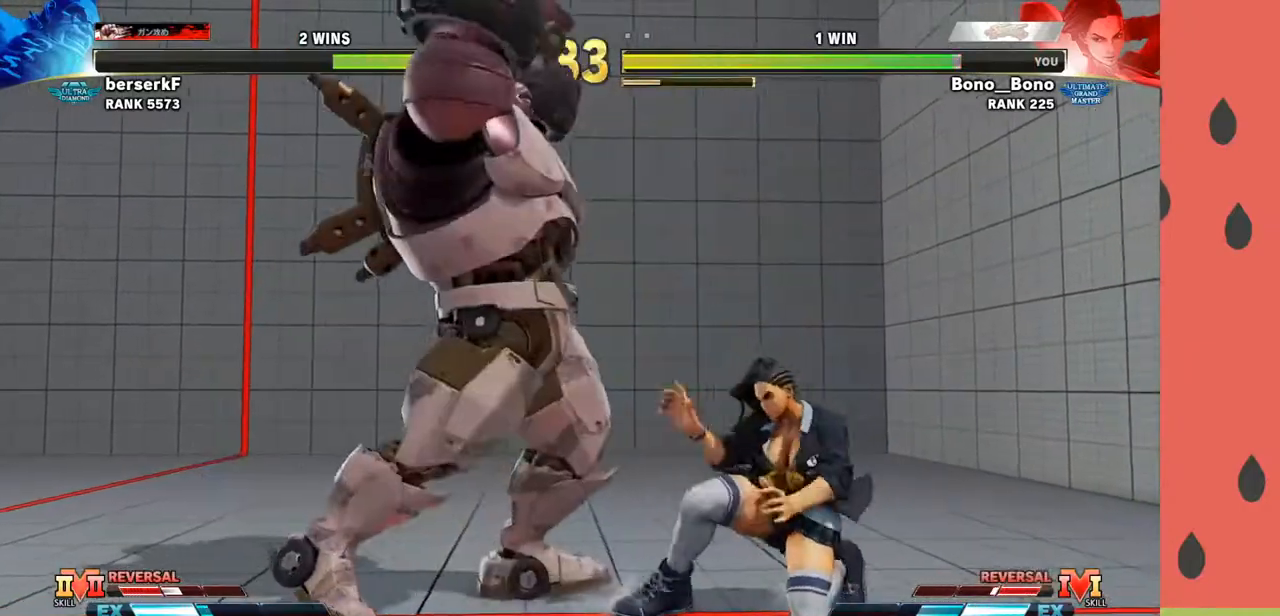
{"buttons": [], "left_stick": "right", "events": []}
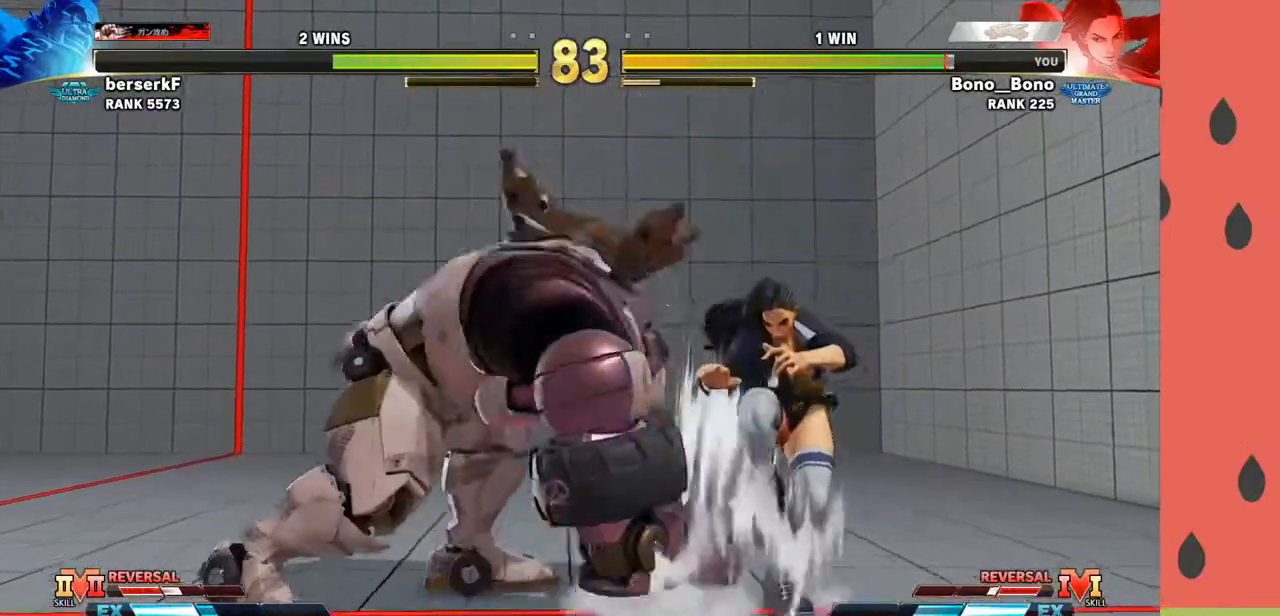
{"buttons": [], "left_stick": "right", "events": []}
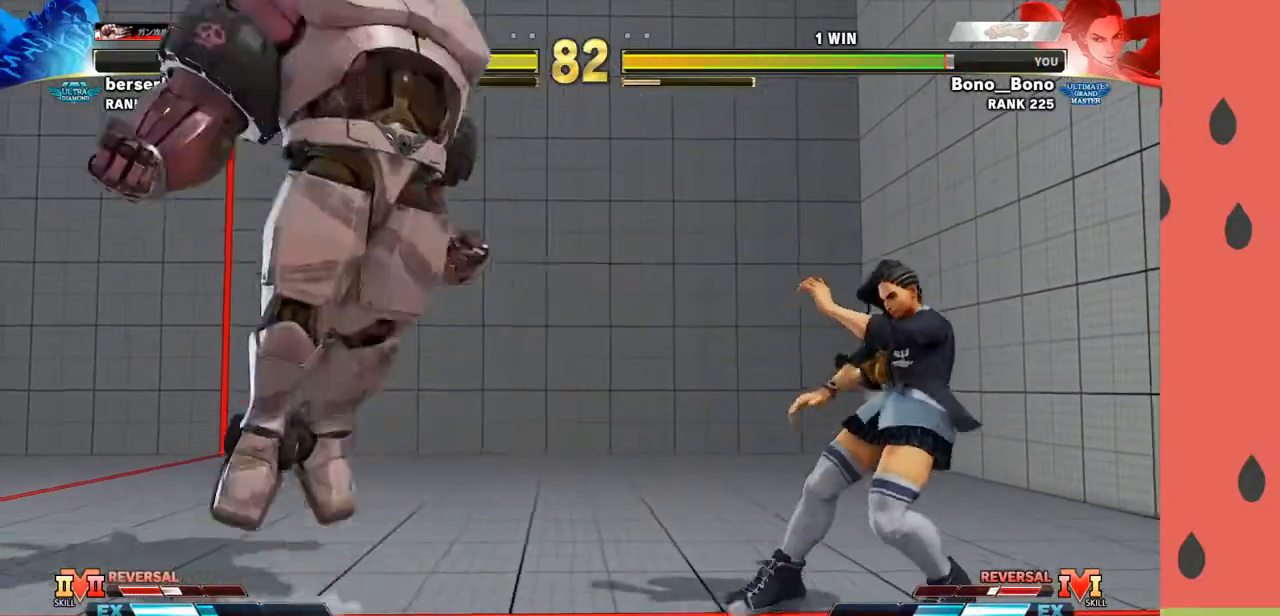
{"buttons": [], "left_stick": "center", "events": [[467, "left_stick", "center"]]}
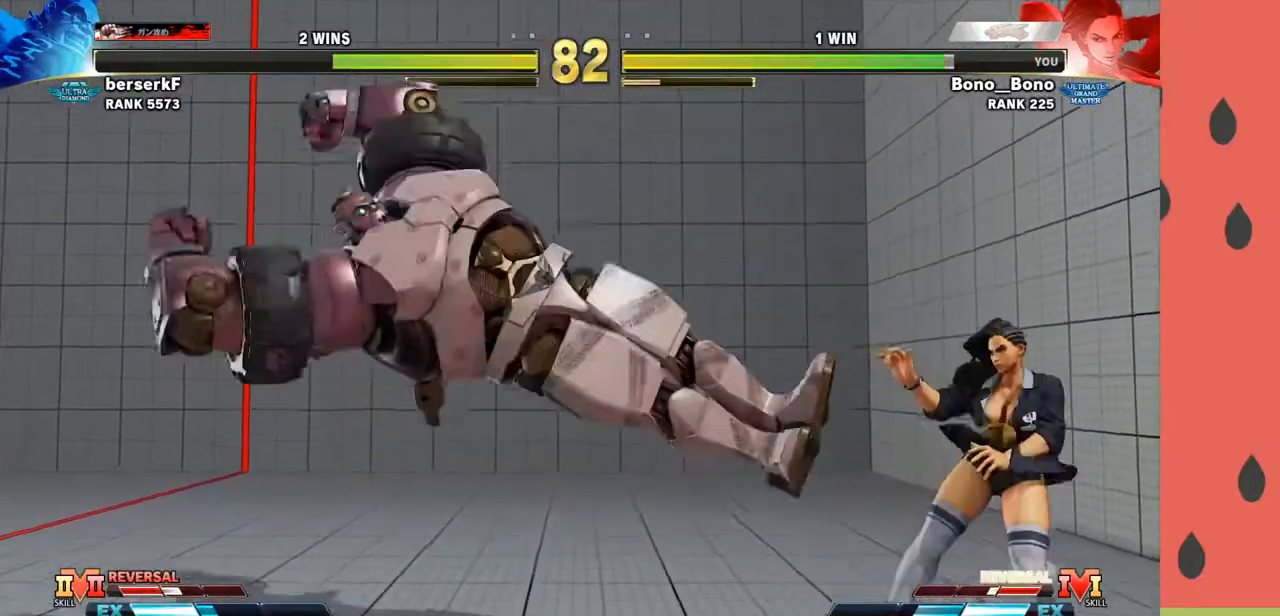
{"buttons": [], "left_stick": "center", "events": [[67, "left_stick", "left"], [133, "R2", "down"], [150, "left_stick", "center"], [217, "R2", "up"]]}
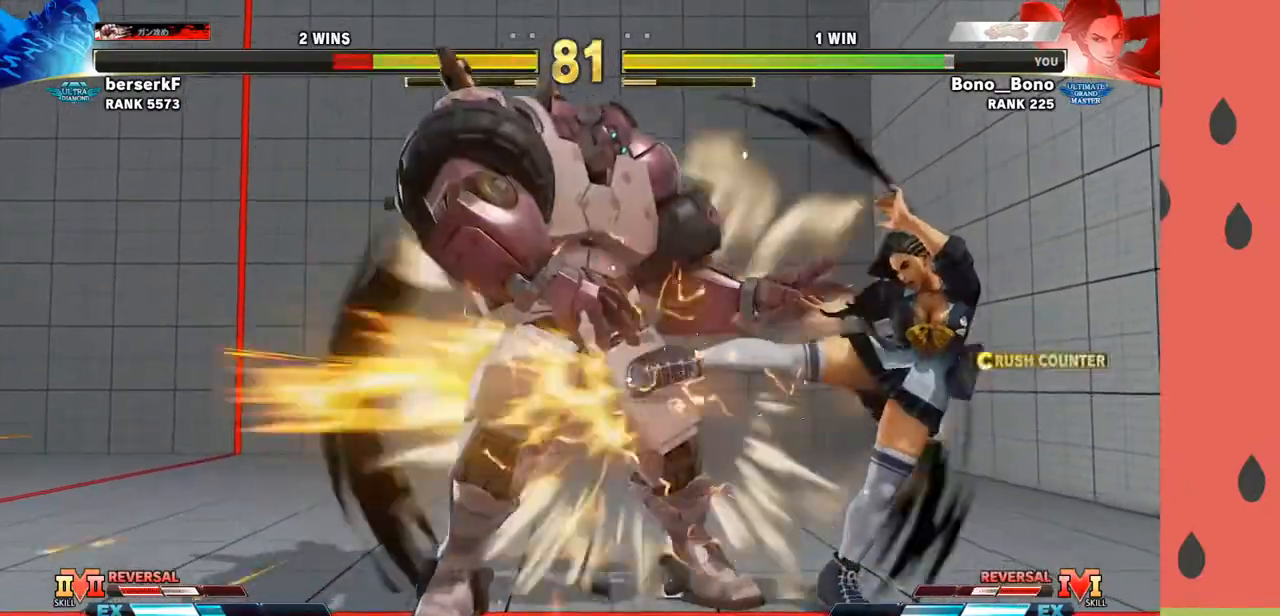
{"buttons": ["TRIANGLE"], "left_stick": "left", "events": [[317, "left_stick", "down"], [417, "left_stick", "left"], [450, "TRIANGLE", "down"]]}
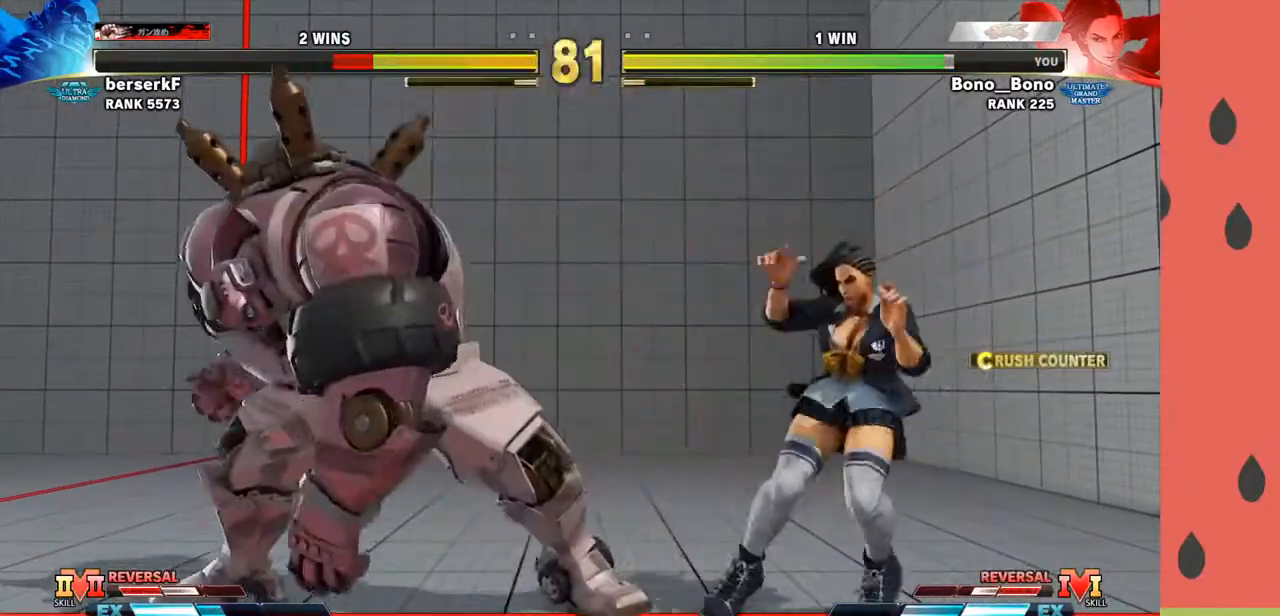
{"buttons": [], "left_stick": "center", "events": [[17, "TRIANGLE", "up"], [33, "left_stick", "center"], [100, "TRIANGLE", "down"], [167, "TRIANGLE", "up"]]}
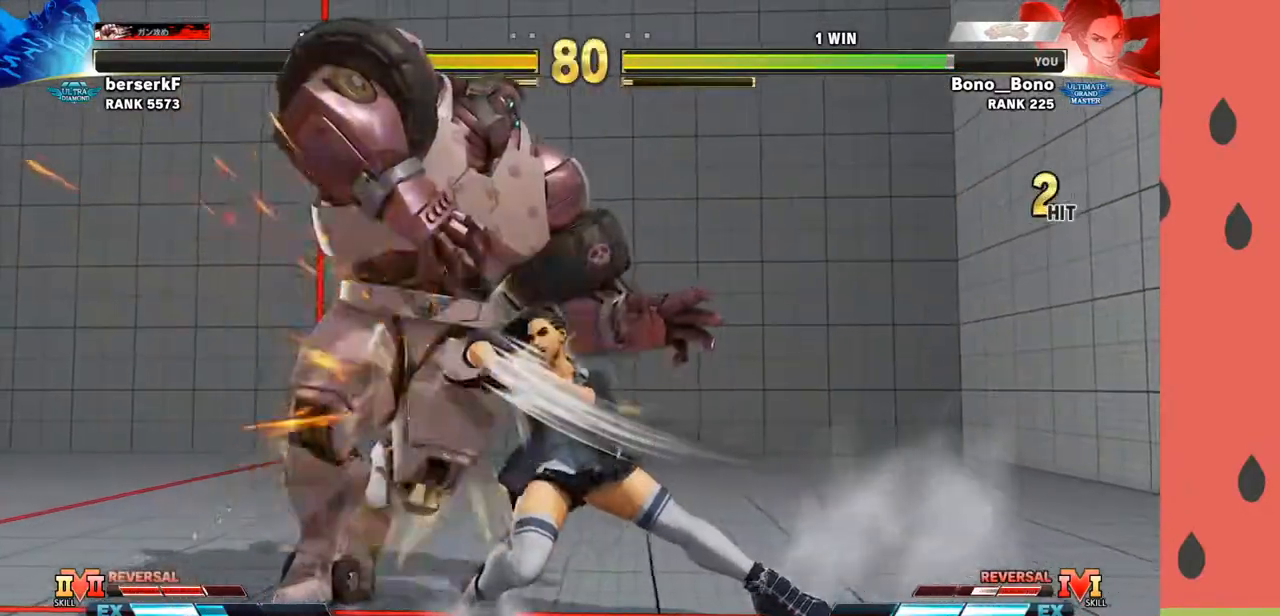
{"buttons": [], "left_stick": "center", "events": []}
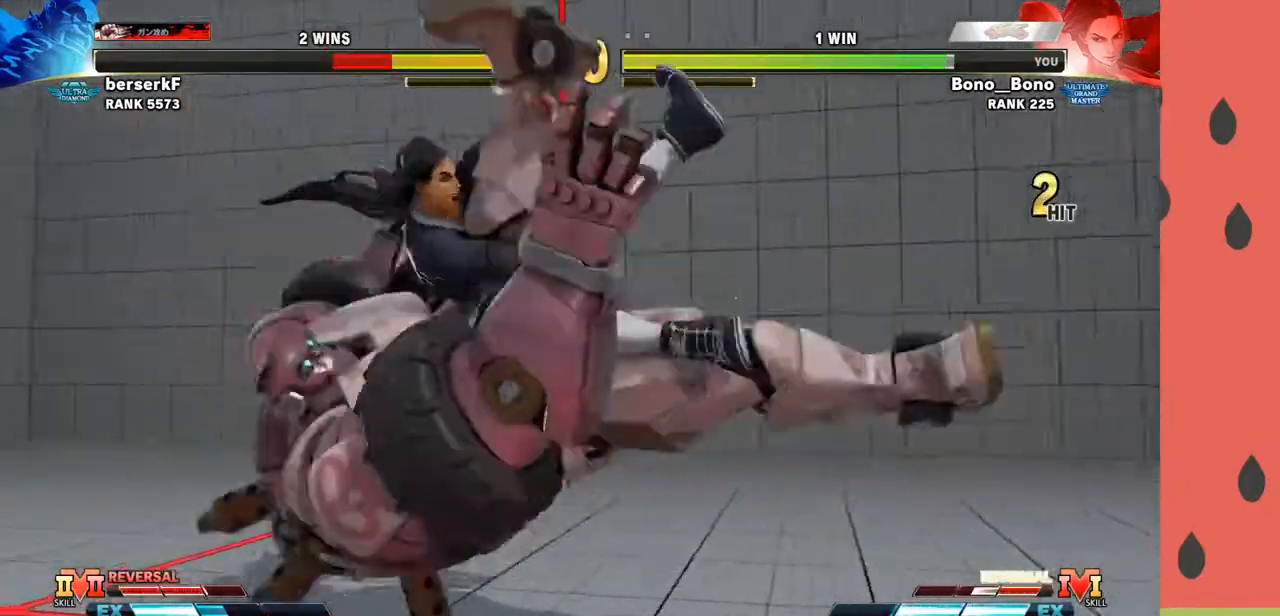
{"buttons": [], "left_stick": "center", "events": []}
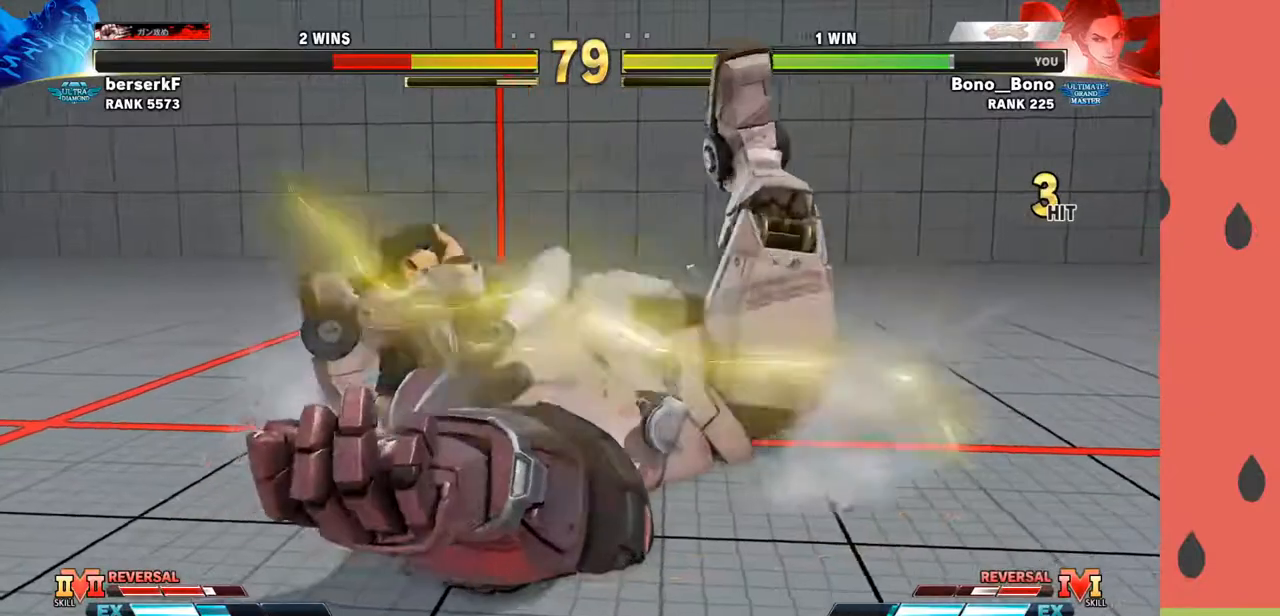
{"buttons": [], "left_stick": "center", "events": []}
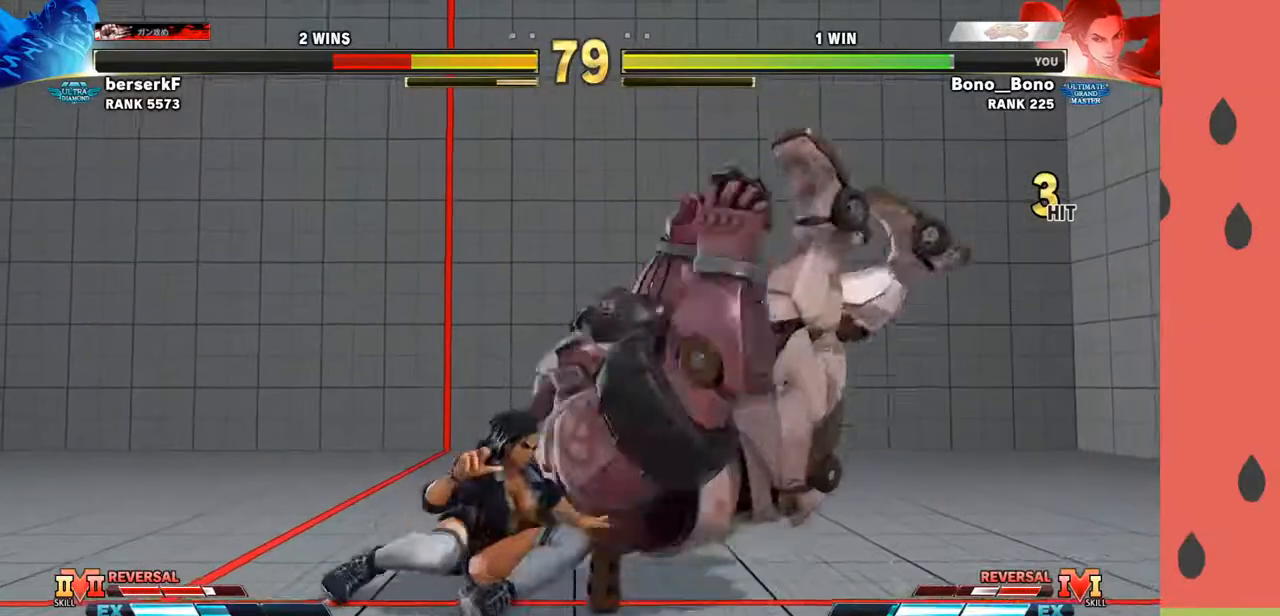
{"buttons": [], "left_stick": "left", "events": [[50, "left_stick", "right"], [367, "CIRCLE", "down"], [383, "left_stick", "left"], [467, "CIRCLE", "up"]]}